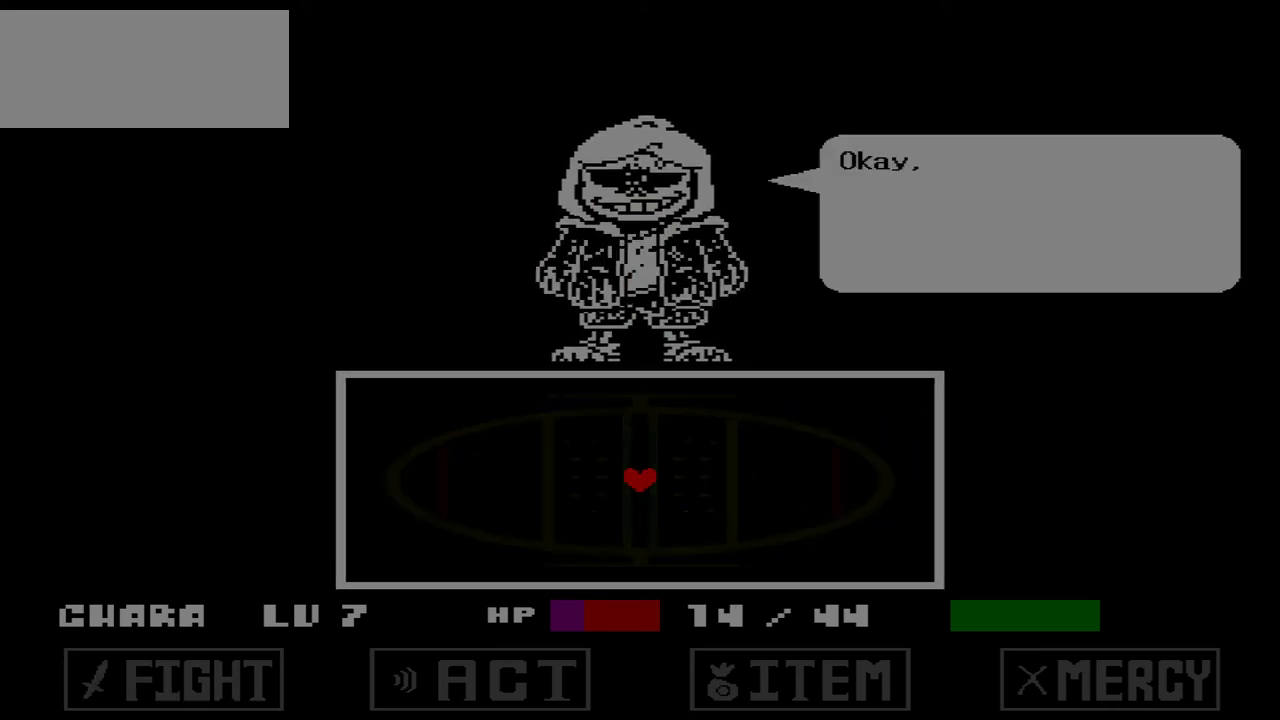
Gameplay with keyboard; each line is a JSON object with the keys held at the frame after it. "events" lists presses ("down") and releases ("up") of "c", "down", "left", "right", "up", "x" and "z" between this image and that frame as [ms after this image, input, new state], when the widget could be followed in between. No other keys are recorded. Mouse input is not recorded.
{"keys": [], "events": [[134, "x", "down"], [267, "x", "up"]]}
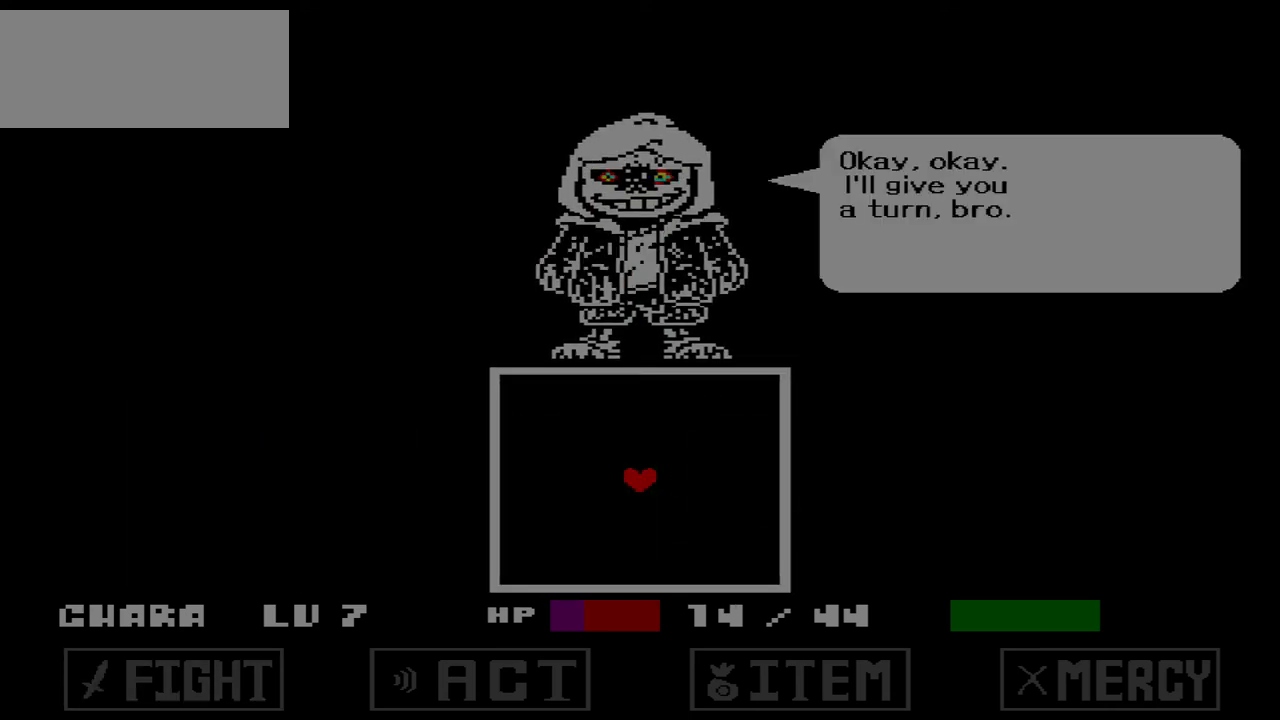
{"keys": [], "events": [[200, "z", "down"], [300, "z", "up"]]}
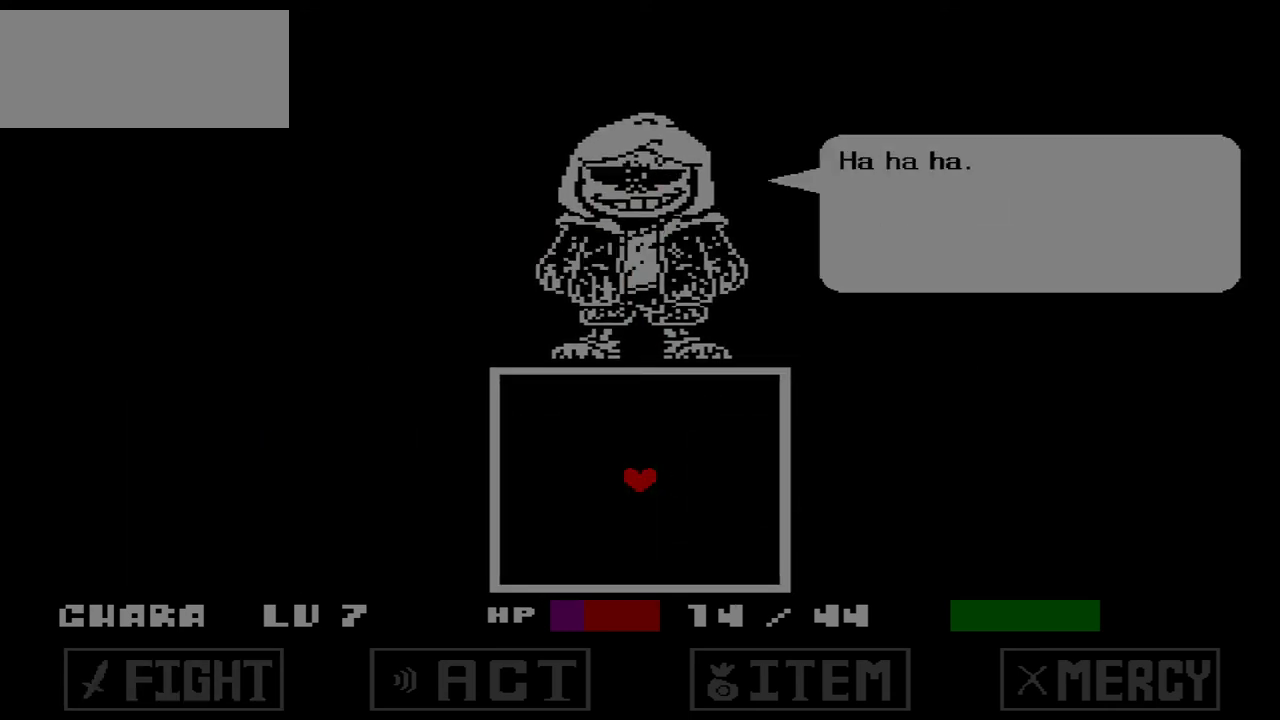
{"keys": ["z"], "events": [[67, "x", "down"], [200, "x", "up"], [401, "z", "down"]]}
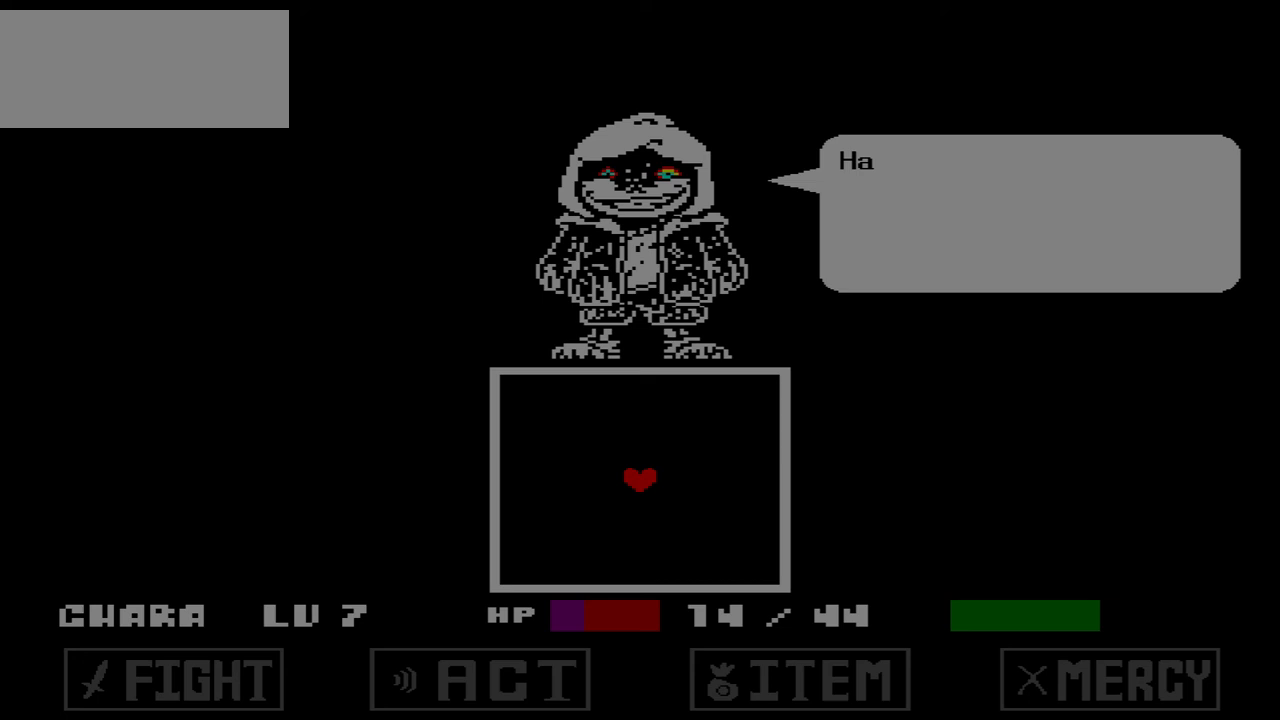
{"keys": ["z"], "events": [[33, "z", "up"], [267, "x", "down"], [367, "x", "up"], [500, "z", "down"]]}
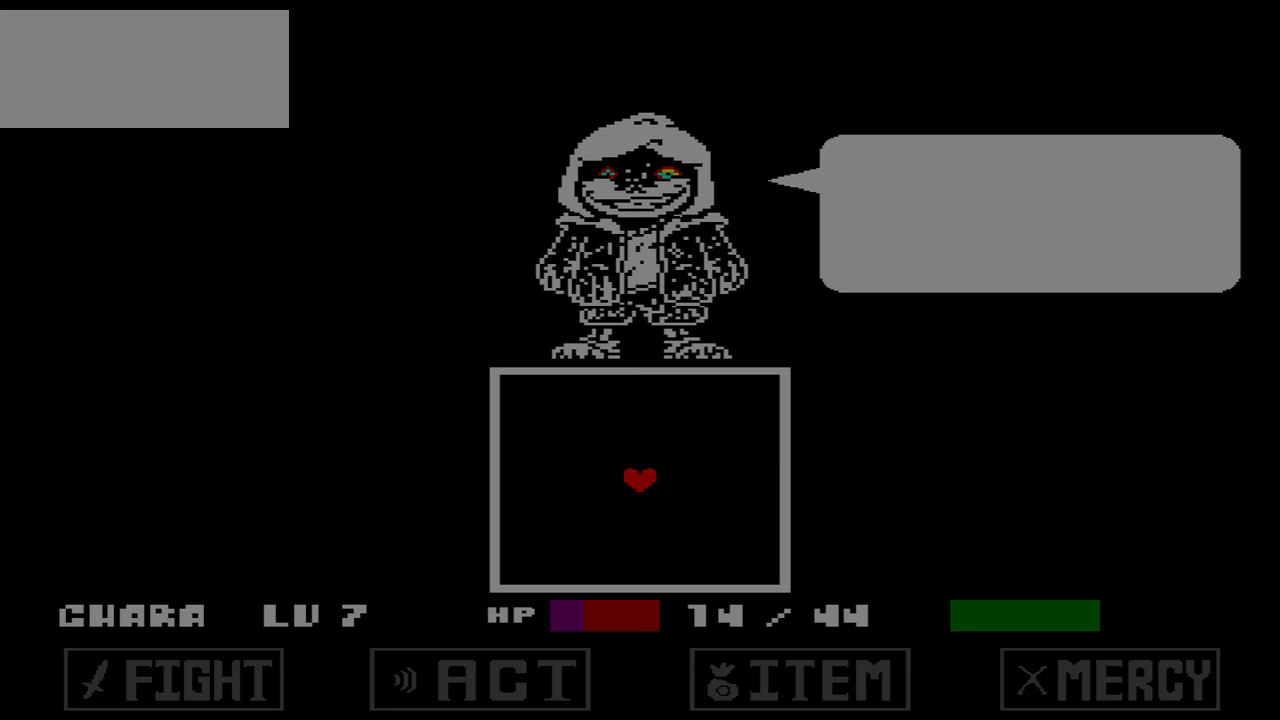
{"keys": [], "events": [[67, "z", "up"]]}
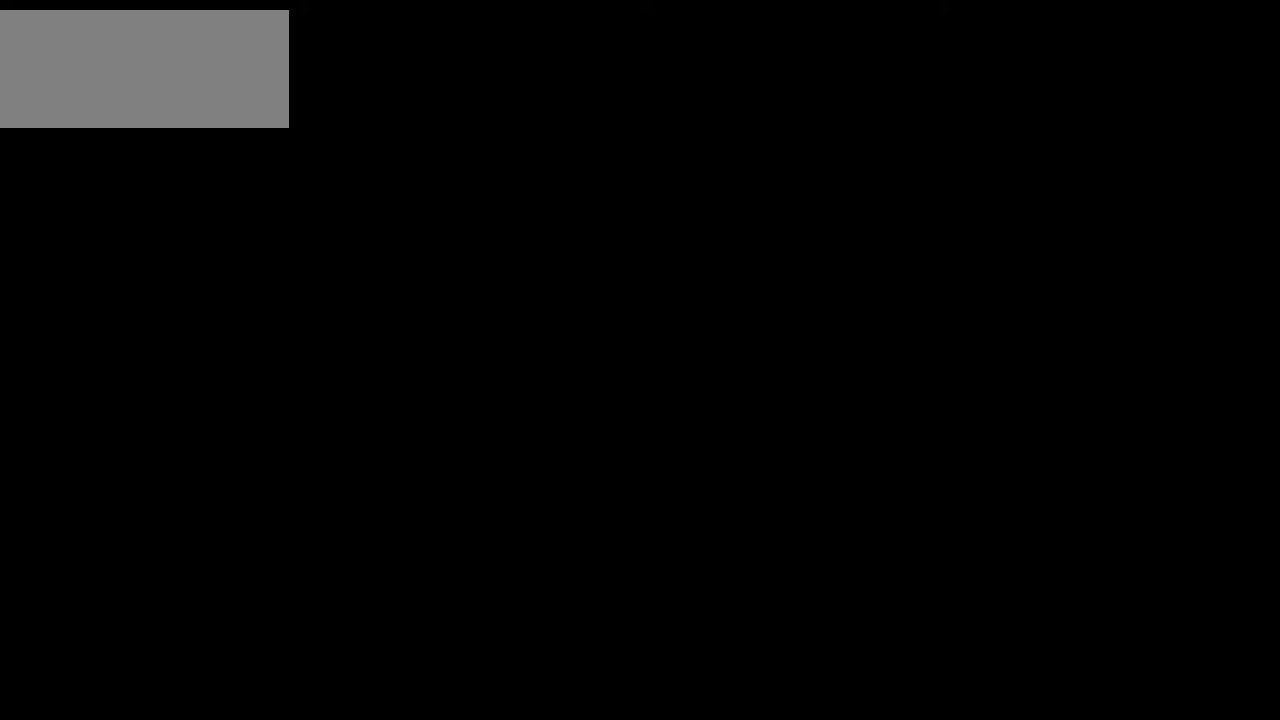
{"keys": ["right"], "events": [[467, "right", "down"]]}
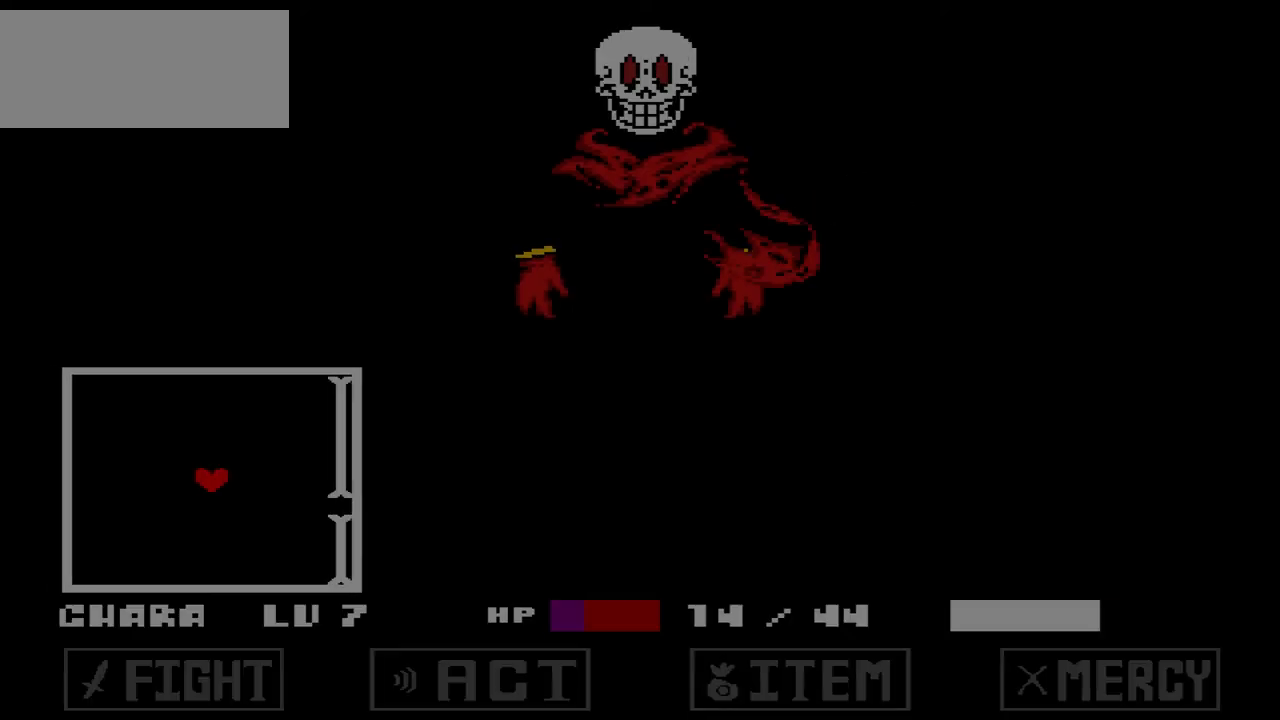
{"keys": [], "events": [[134, "right", "up"], [334, "down", "down"], [401, "down", "up"]]}
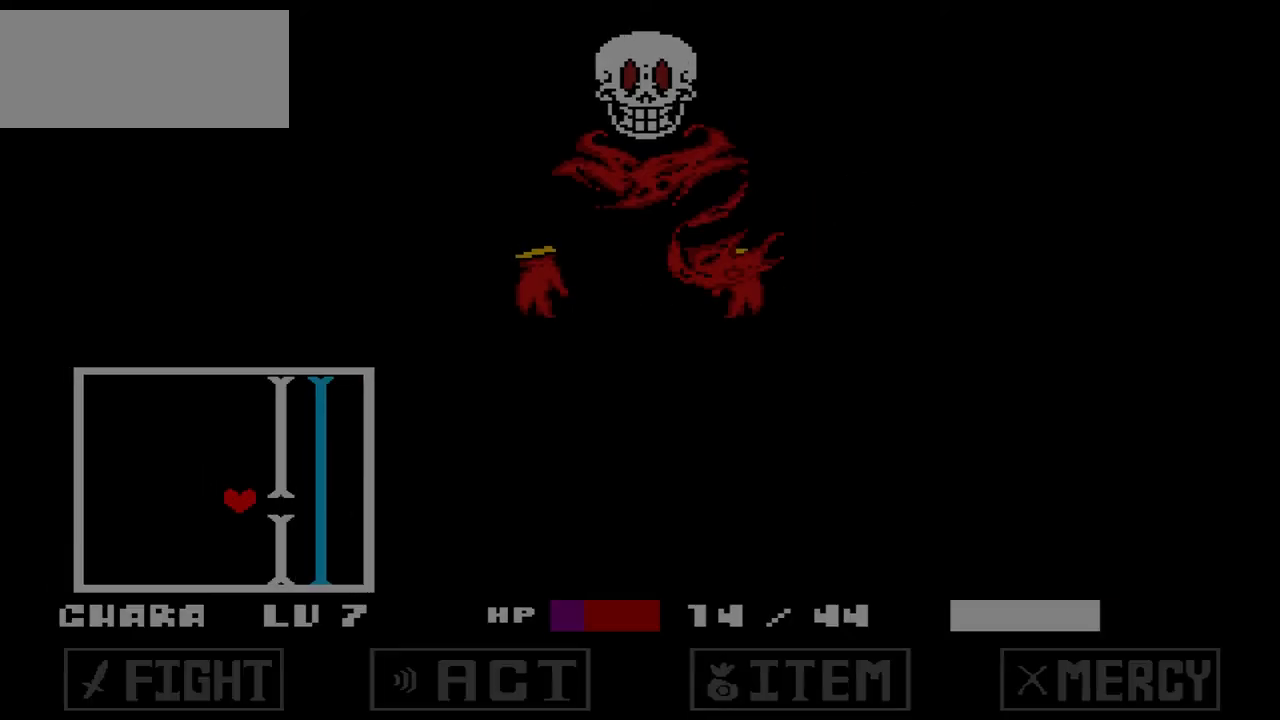
{"keys": [], "events": []}
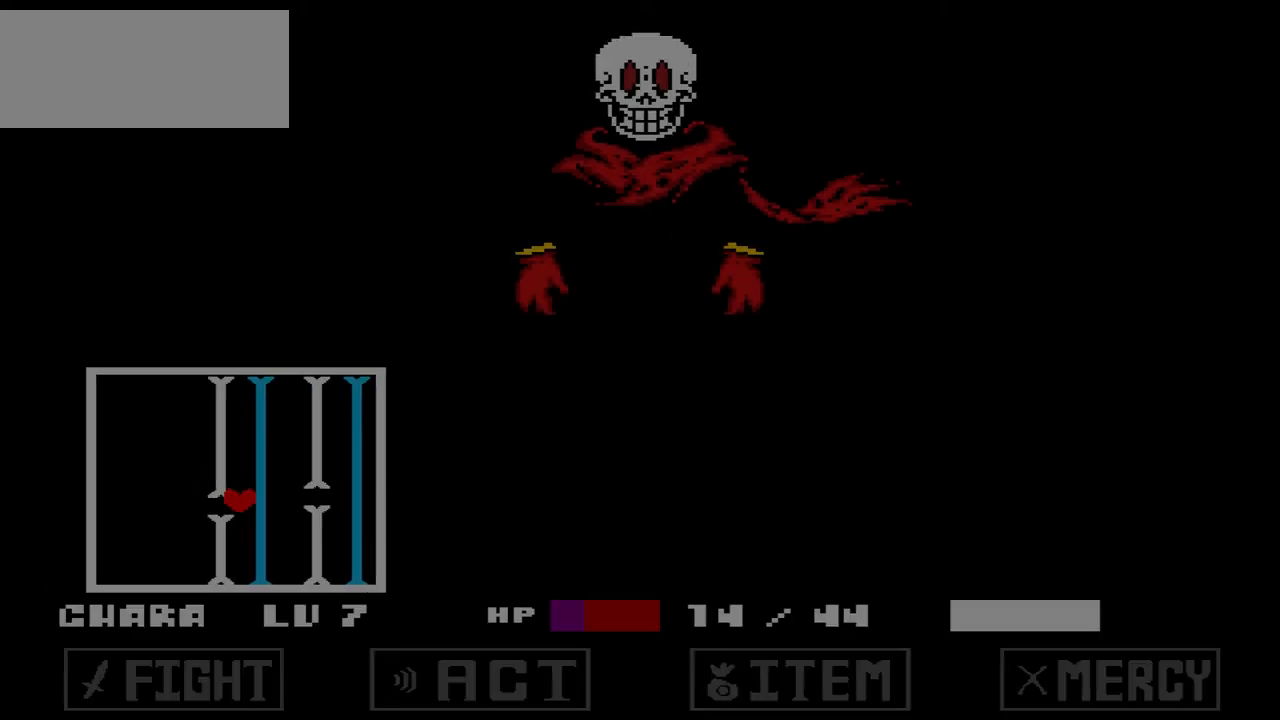
{"keys": [], "events": []}
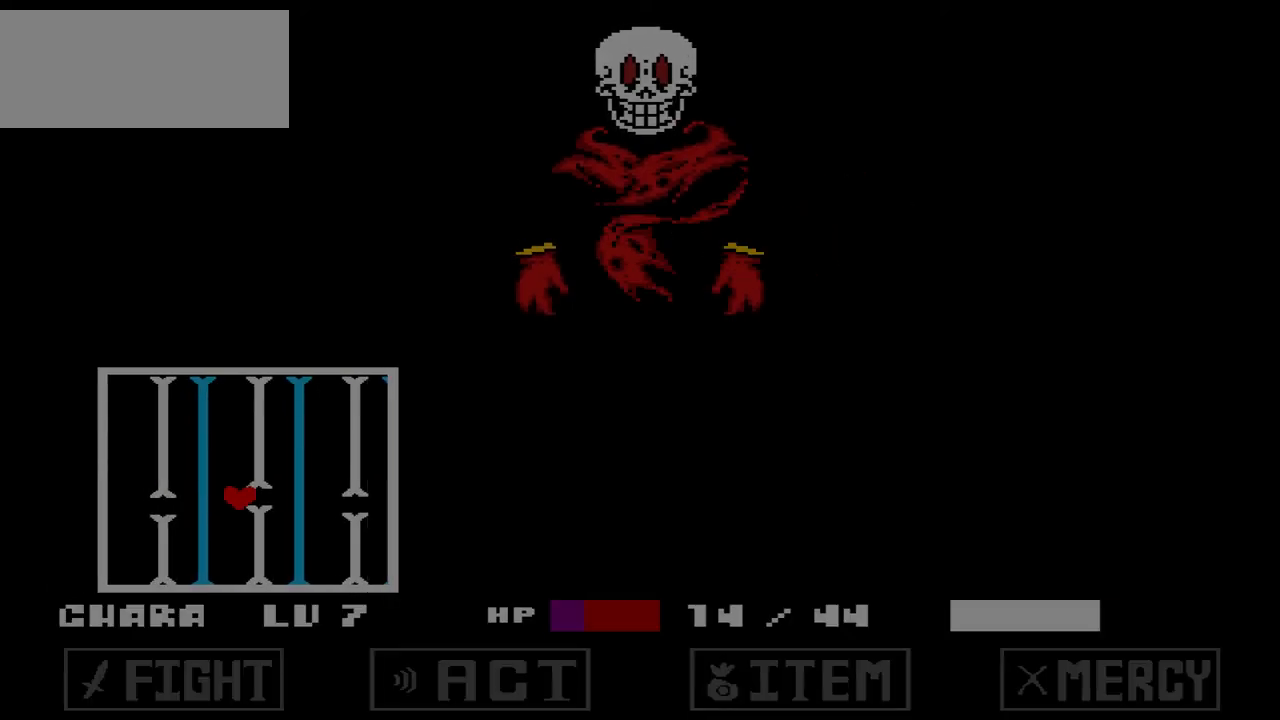
{"keys": [], "events": [[34, "up", "down"], [67, "up", "up"]]}
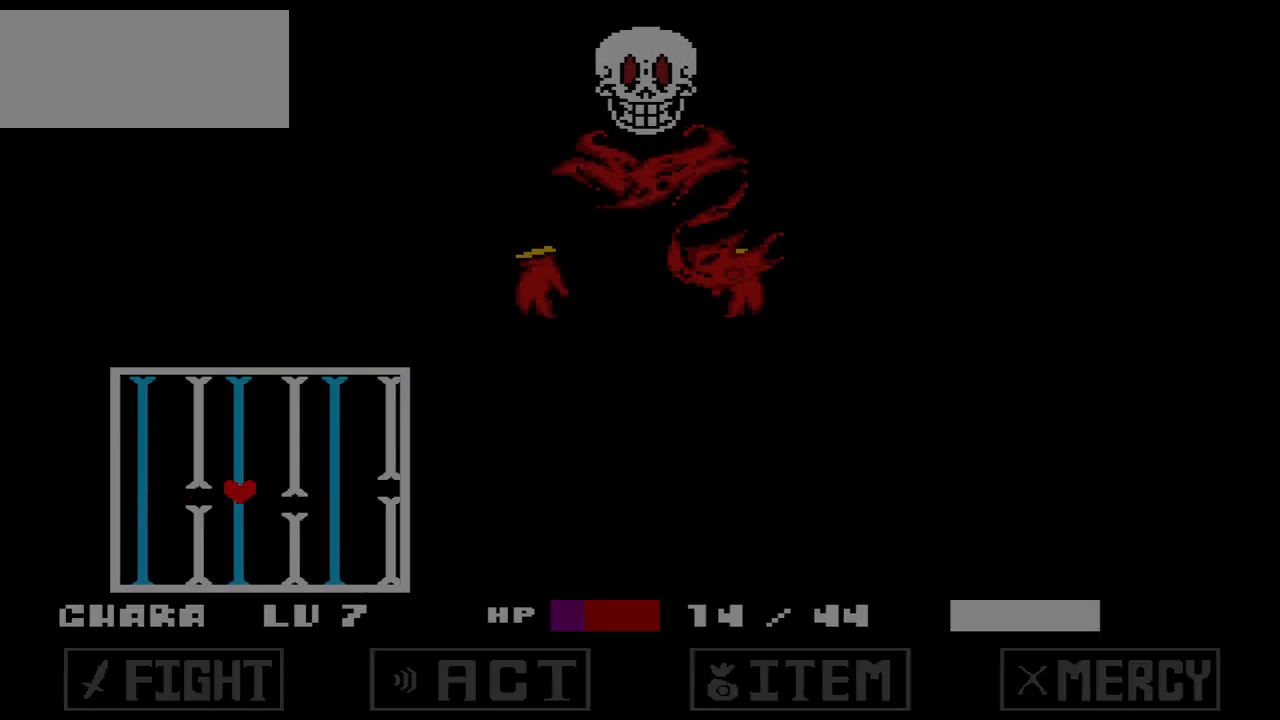
{"keys": [], "events": [[233, "down", "down"], [267, "down", "up"]]}
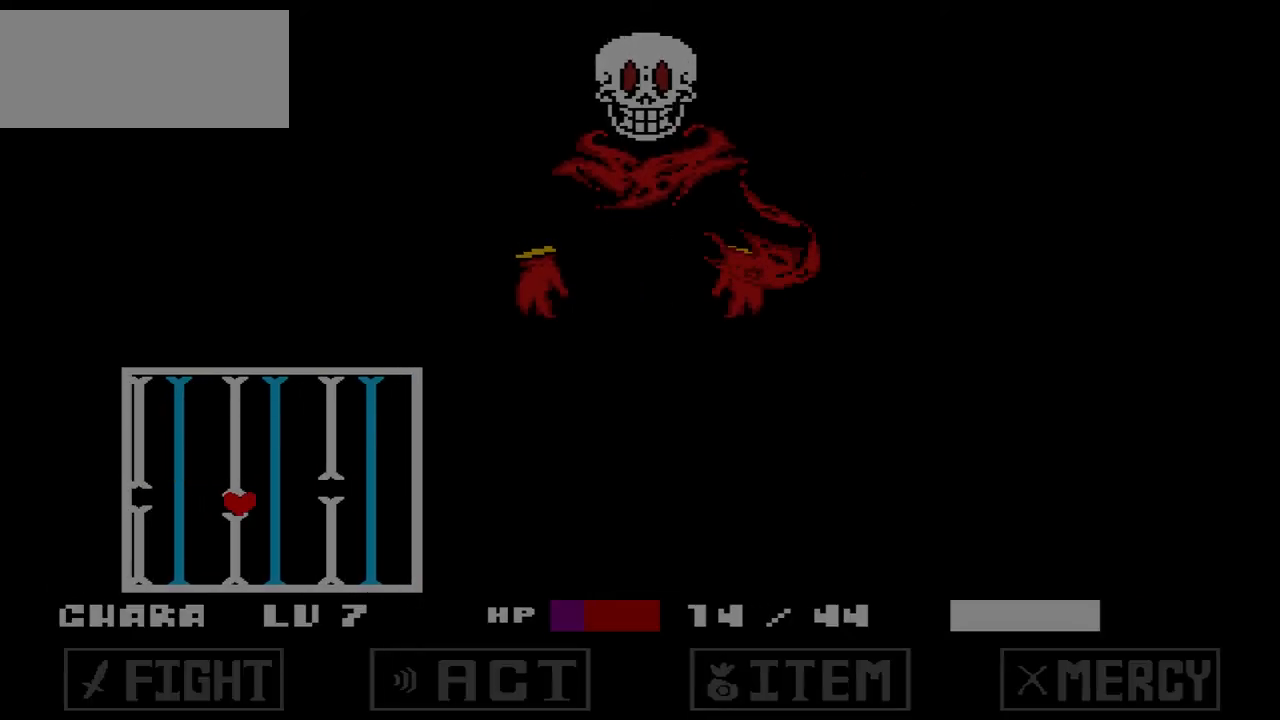
{"keys": ["up"], "events": [[467, "up", "down"]]}
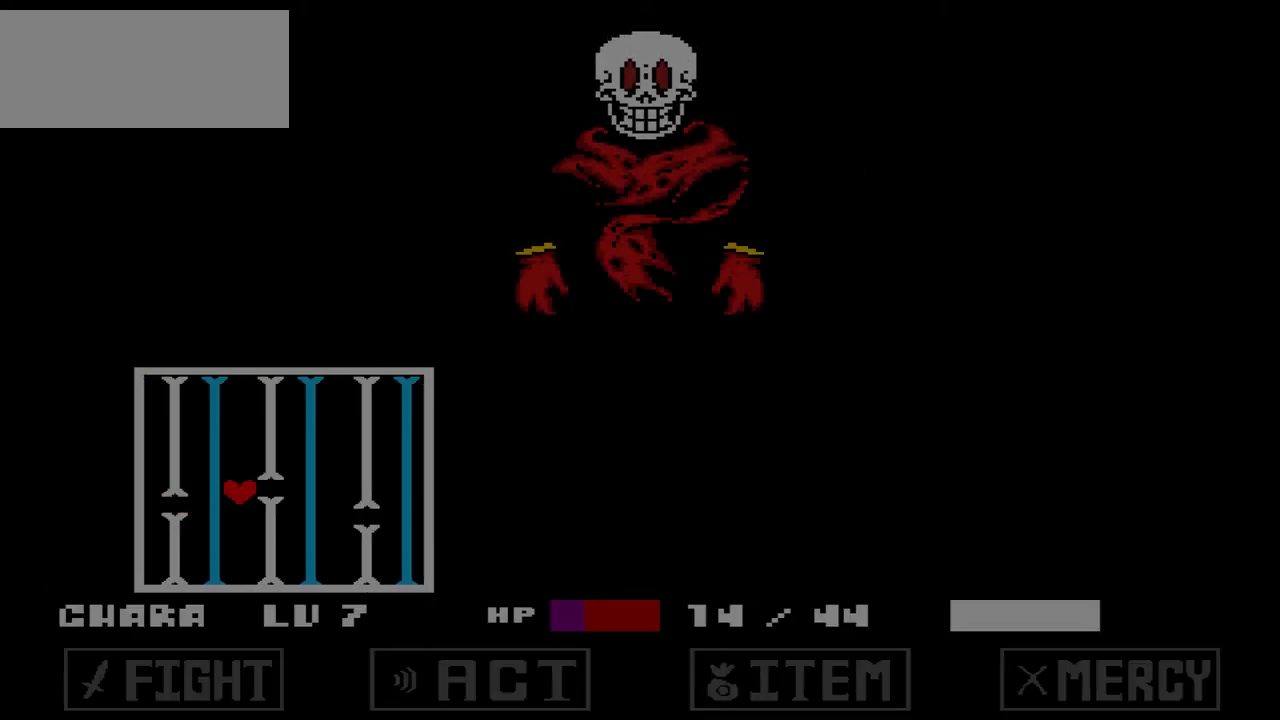
{"keys": [], "events": [[33, "up", "up"]]}
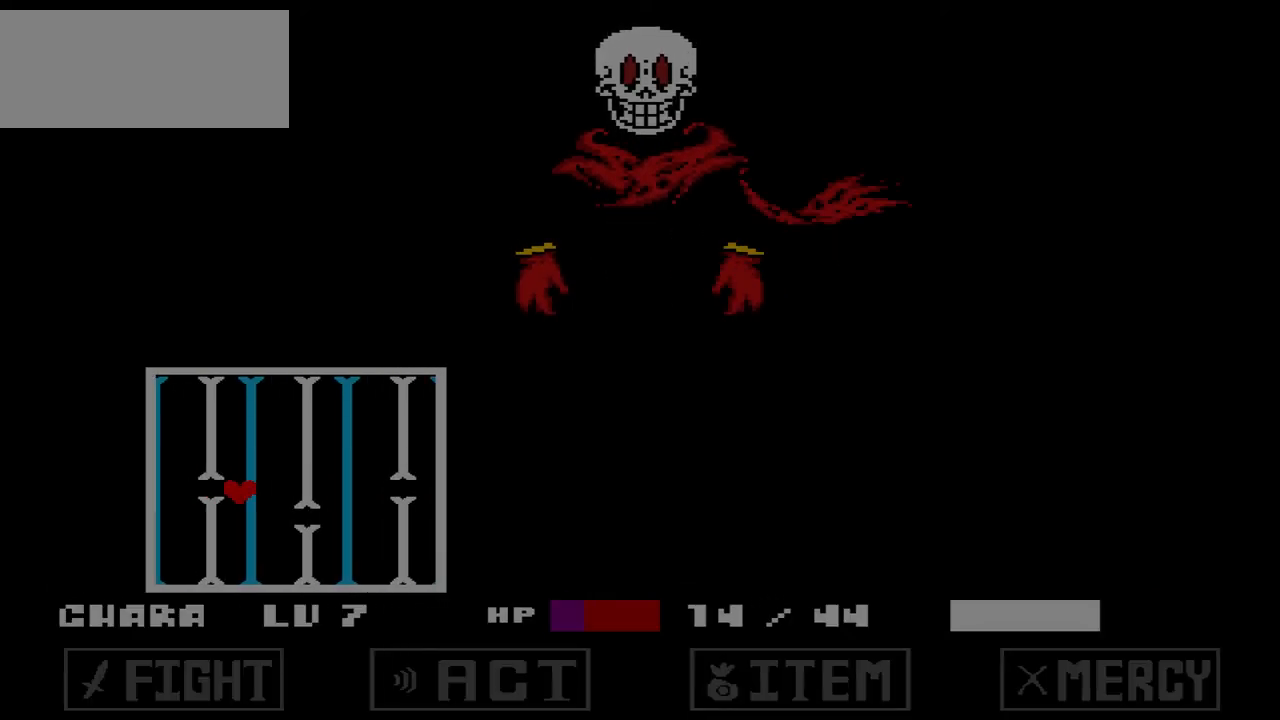
{"keys": [], "events": [[234, "down", "down"], [301, "down", "up"]]}
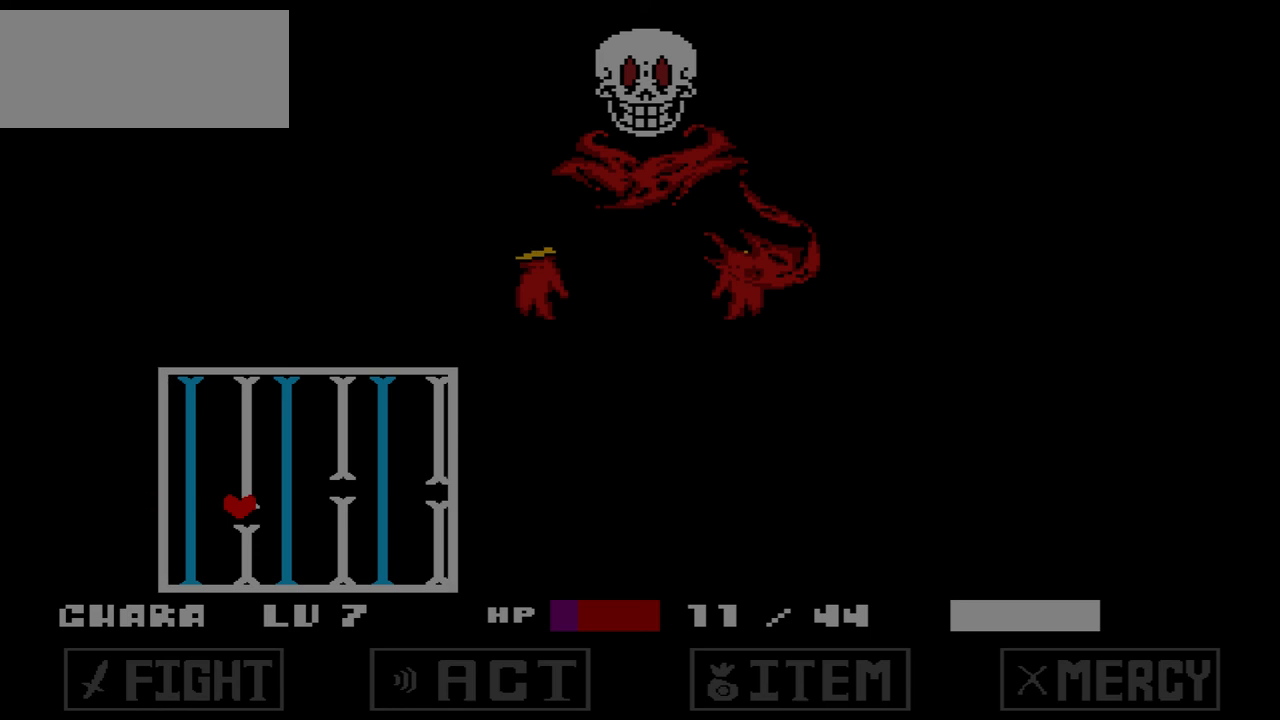
{"keys": ["up"], "events": [[434, "up", "down"]]}
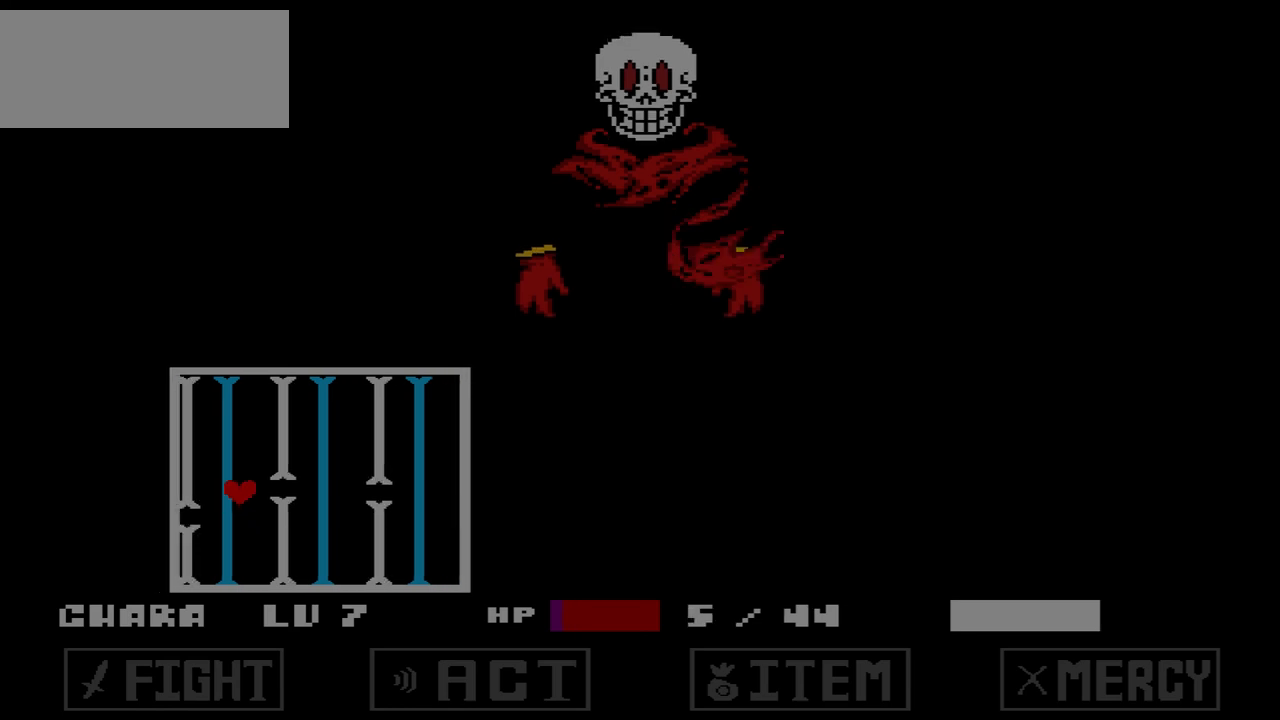
{"keys": [], "events": [[67, "up", "up"], [301, "right", "down"], [434, "right", "up"]]}
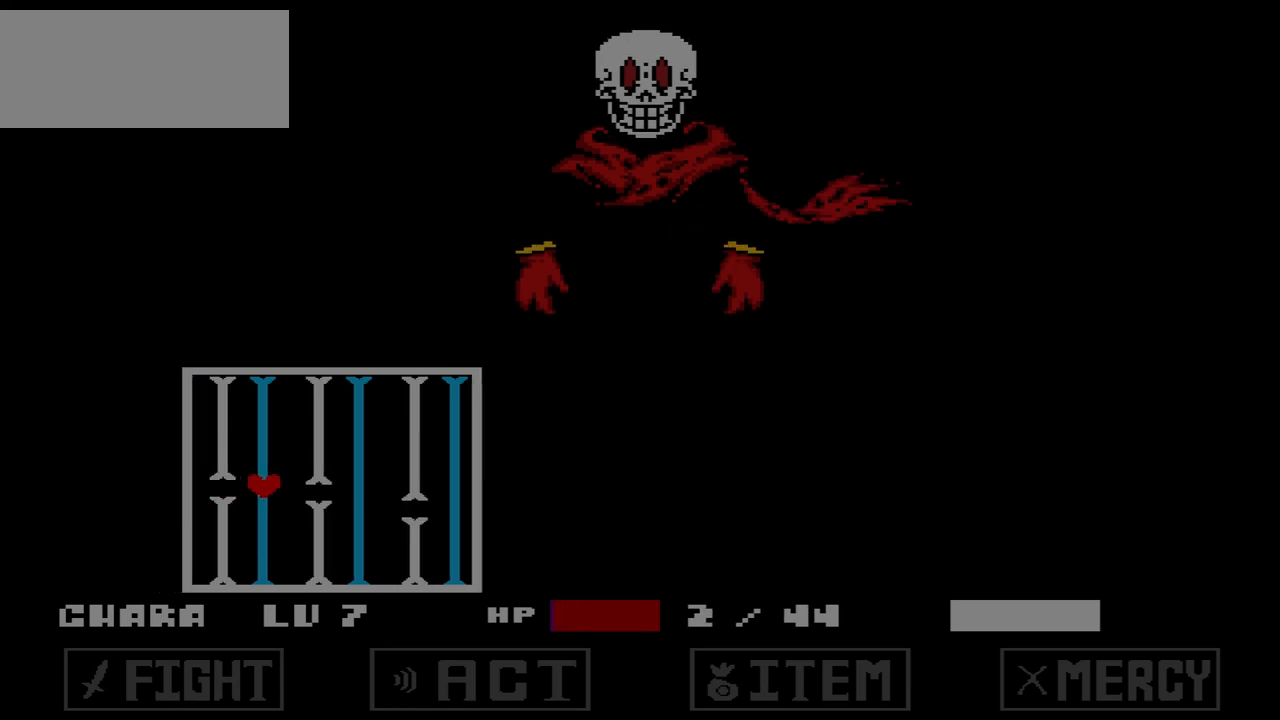
{"keys": [], "events": [[367, "right", "down"], [400, "right", "up"]]}
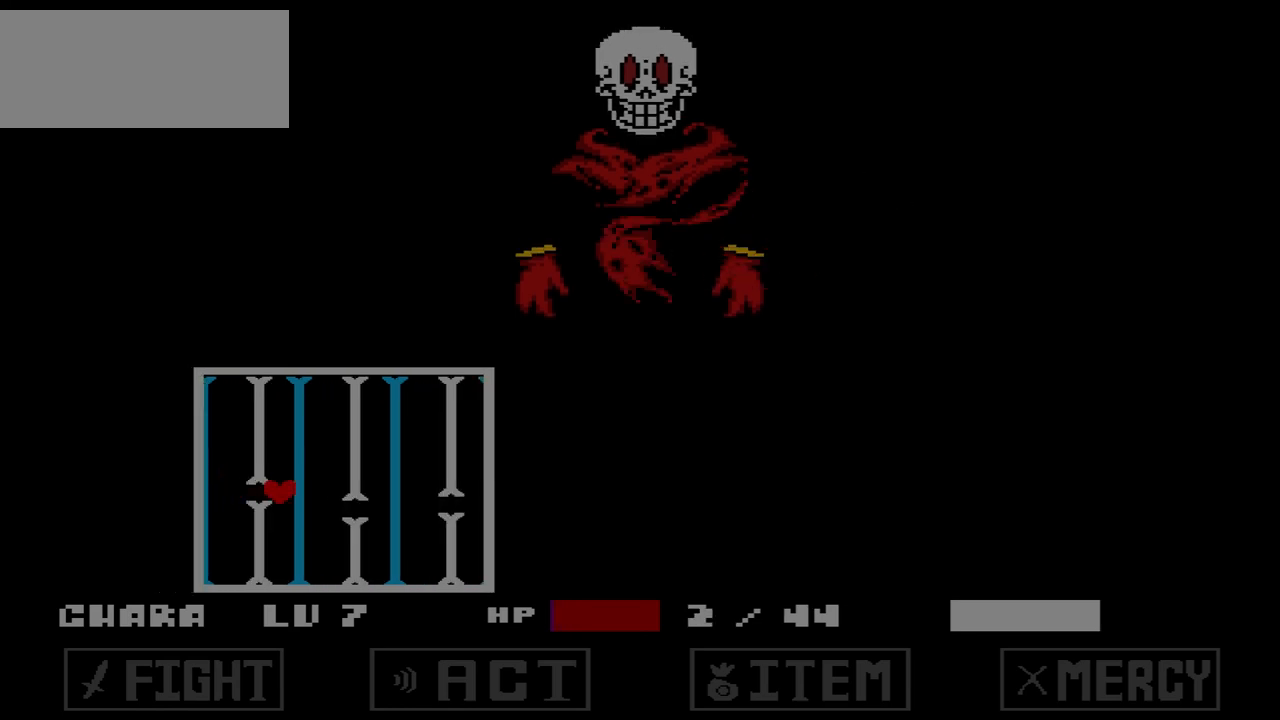
{"keys": ["down", "right"], "events": [[434, "down", "down"], [467, "right", "down"]]}
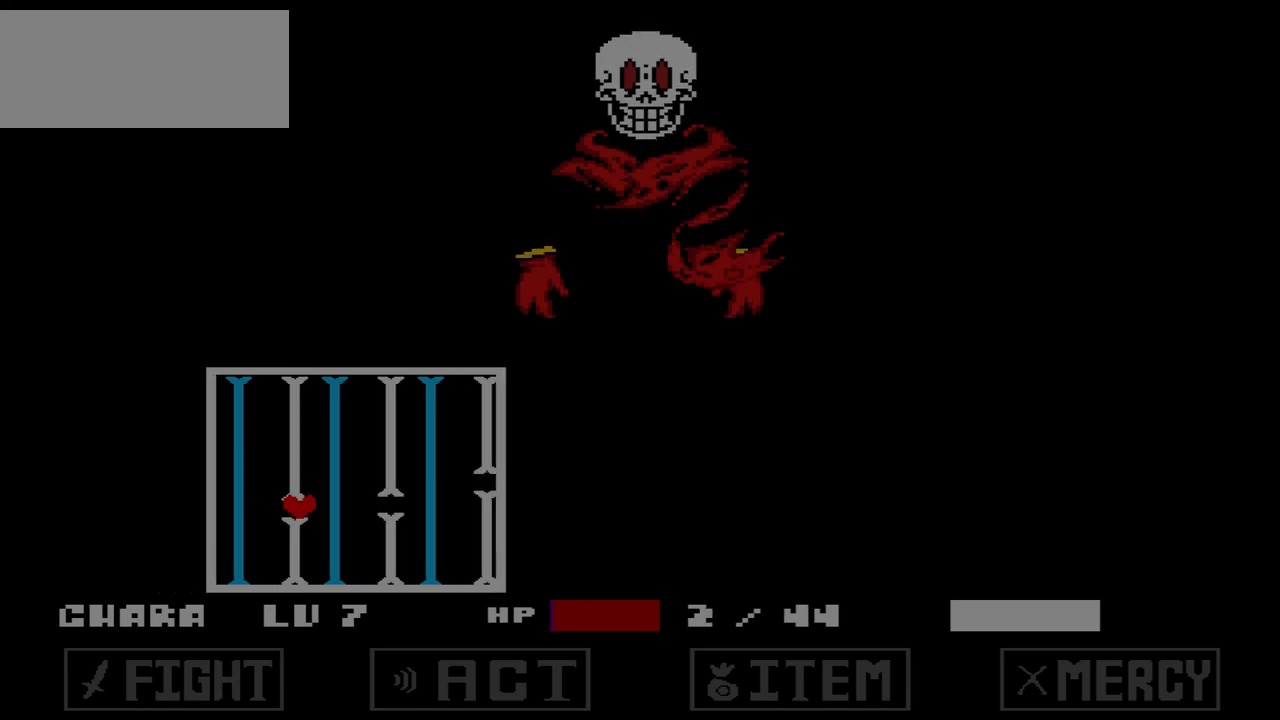
{"keys": [], "events": [[33, "down", "up"], [33, "right", "up"]]}
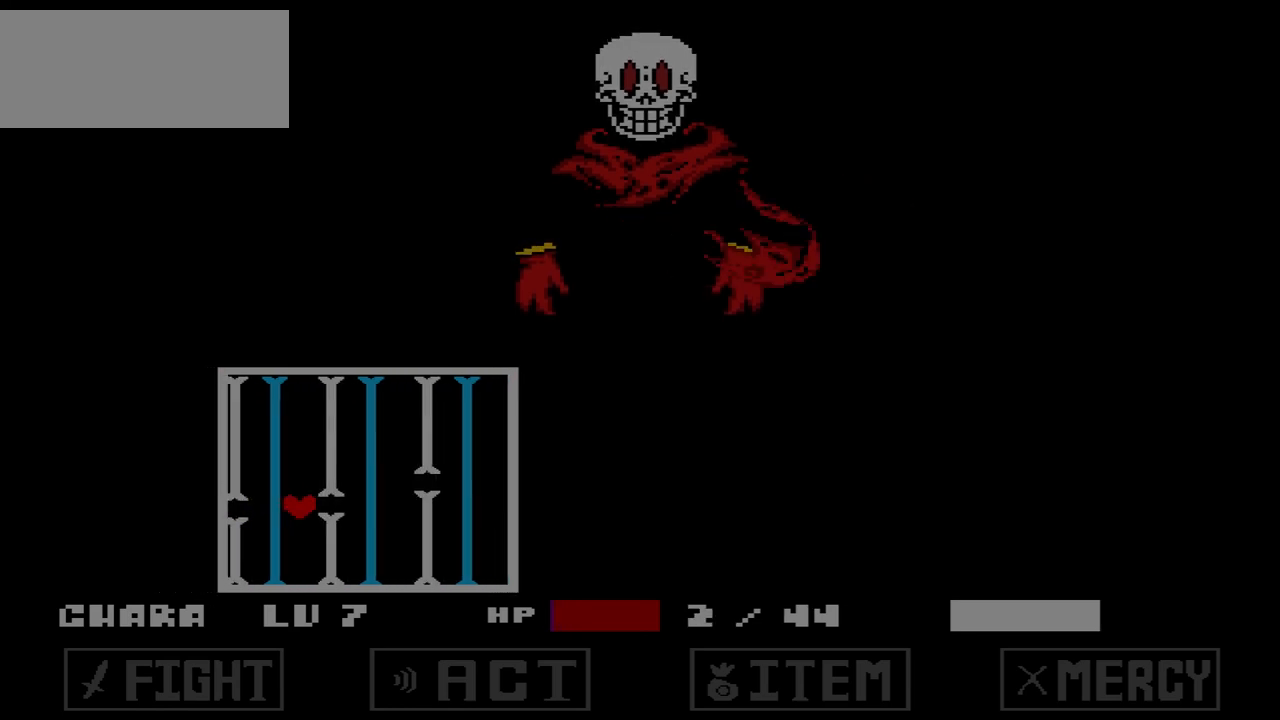
{"keys": [], "events": []}
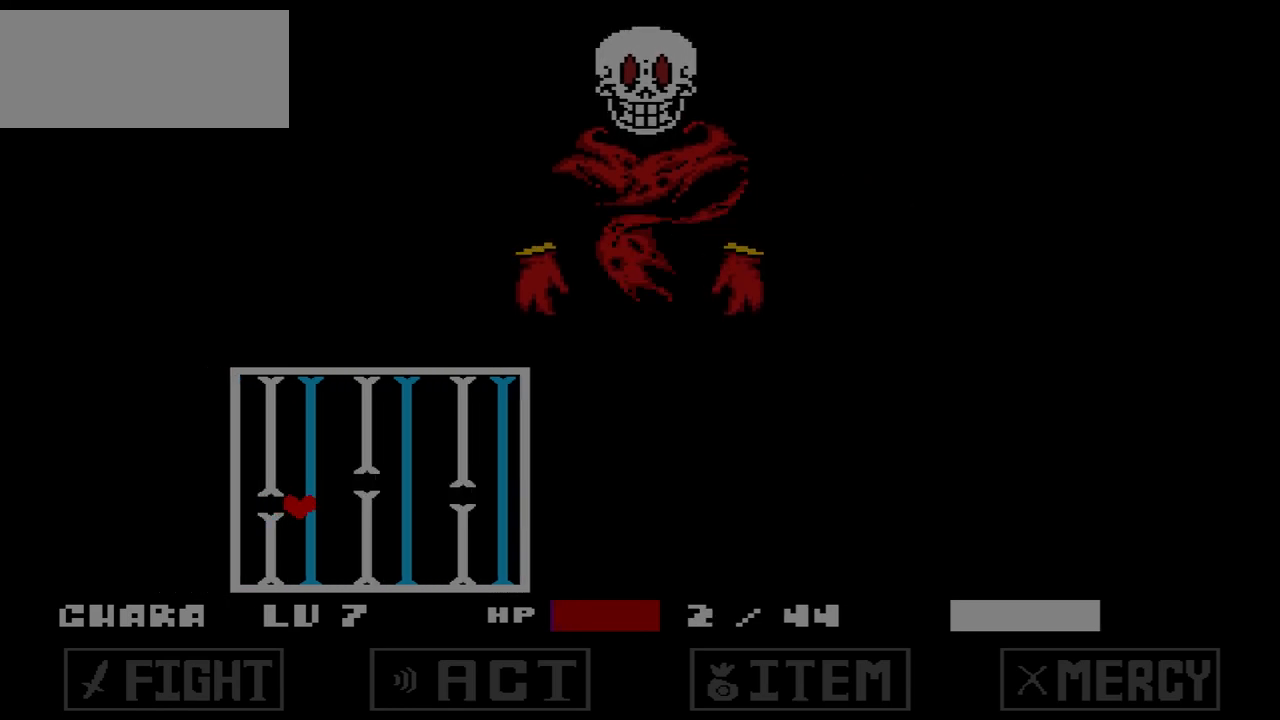
{"keys": [], "events": [[233, "right", "down"], [233, "up", "down"], [333, "right", "up"], [333, "up", "up"]]}
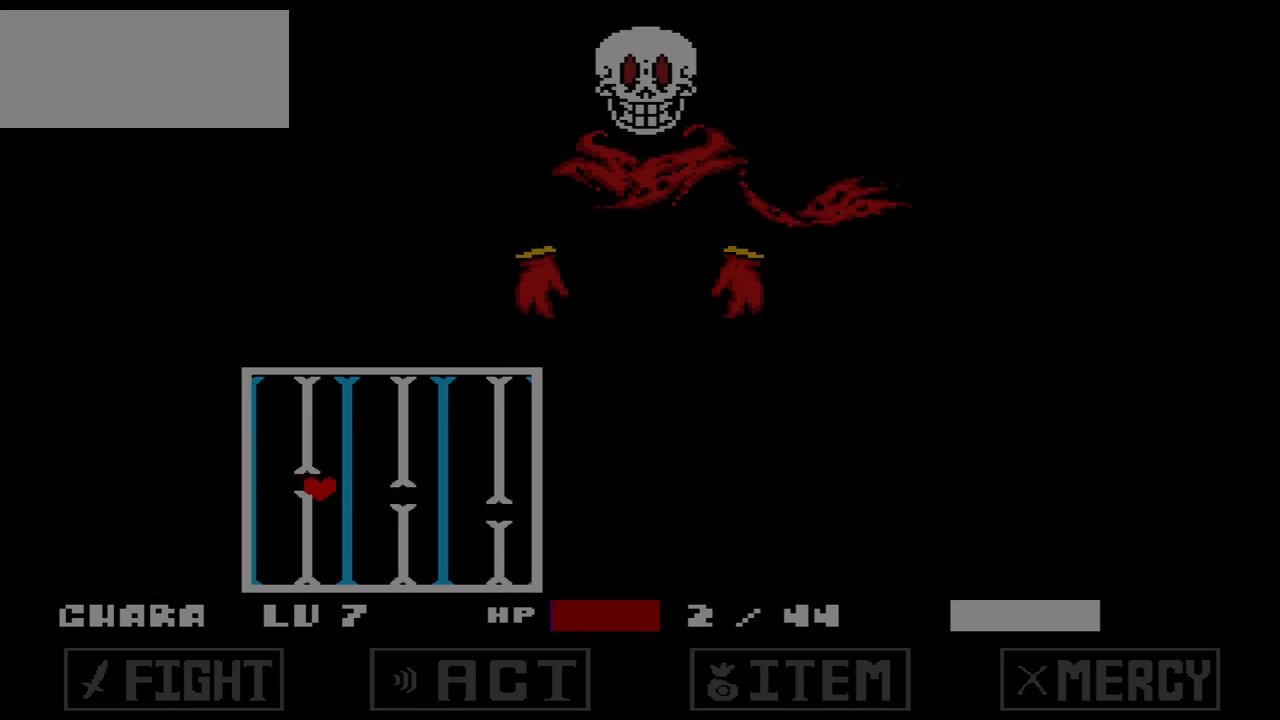
{"keys": ["down", "right"], "events": [[434, "down", "down"], [434, "right", "down"]]}
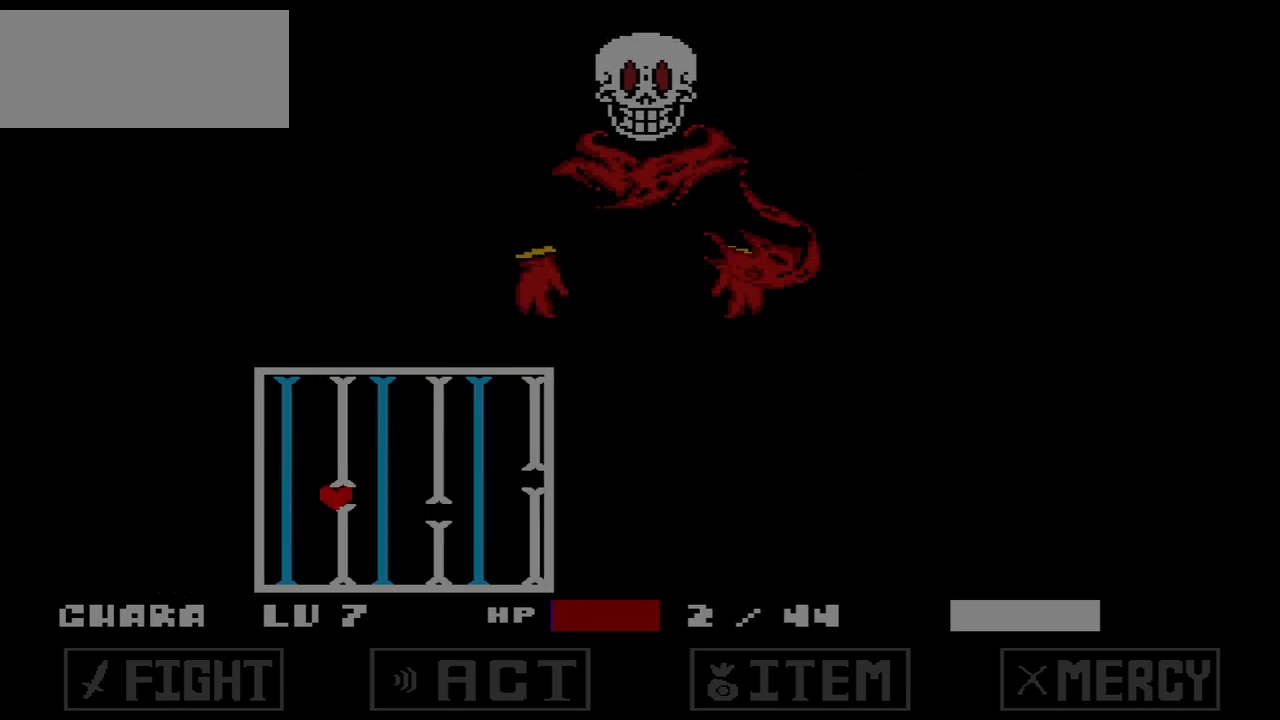
{"keys": [], "events": [[33, "down", "up"], [33, "right", "up"]]}
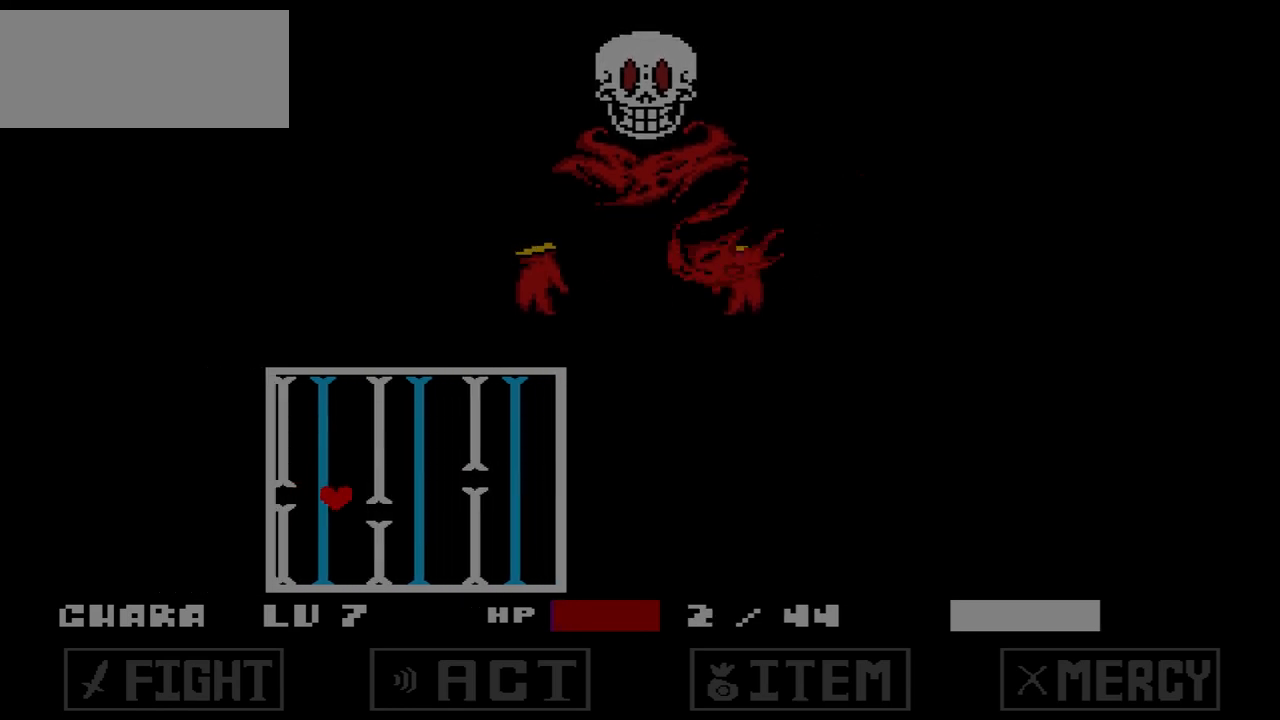
{"keys": [], "events": [[100, "down", "down"], [100, "right", "down"], [134, "right", "up"], [201, "down", "up"]]}
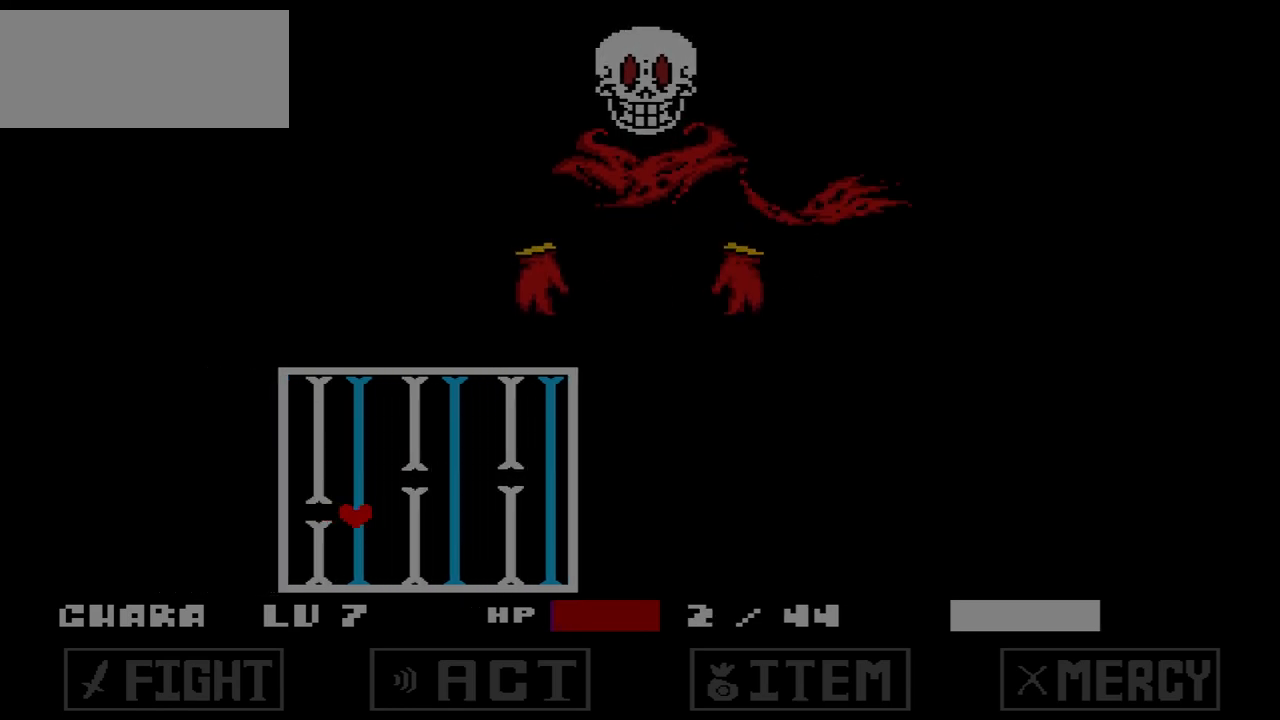
{"keys": [], "events": [[167, "up", "down"], [333, "up", "up"]]}
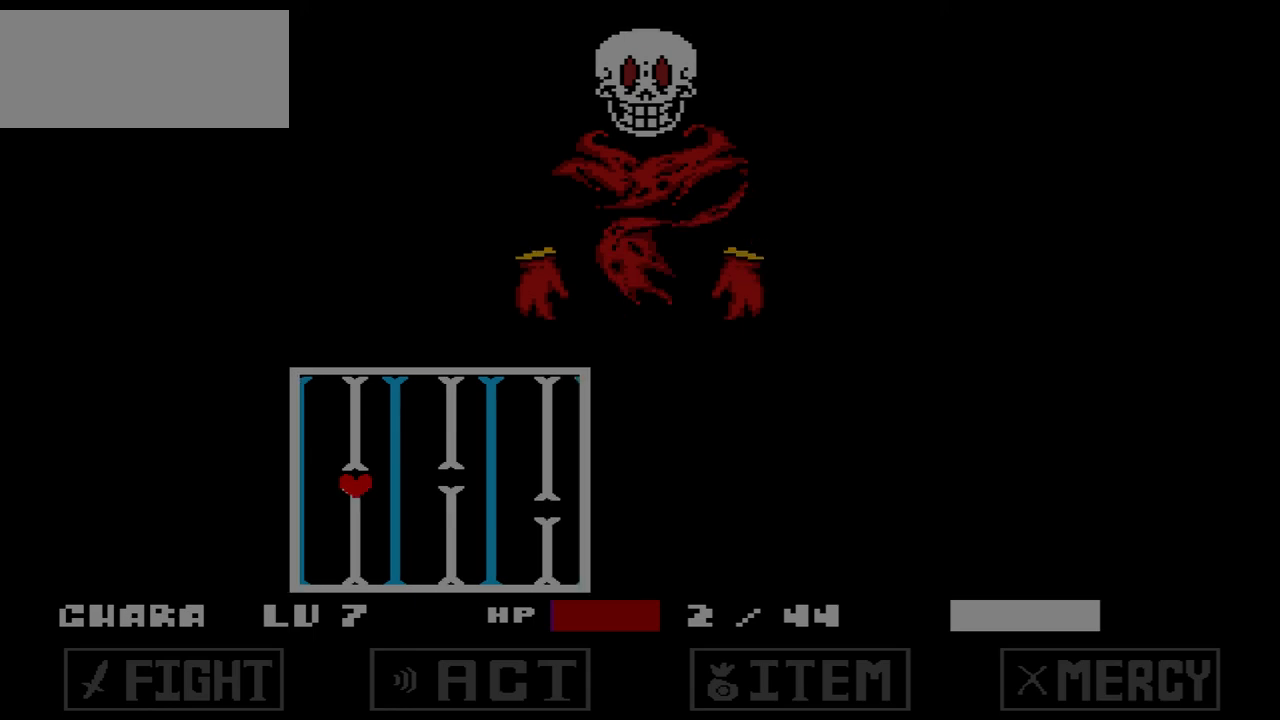
{"keys": [], "events": []}
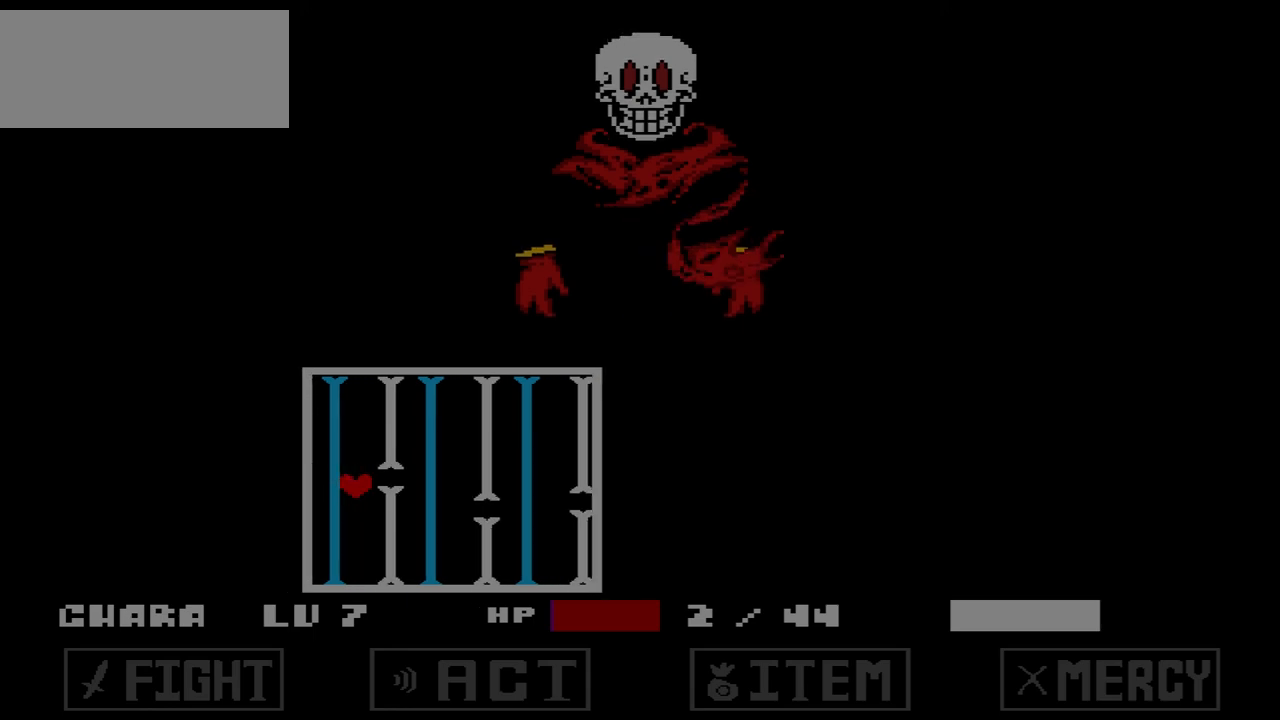
{"keys": [], "events": []}
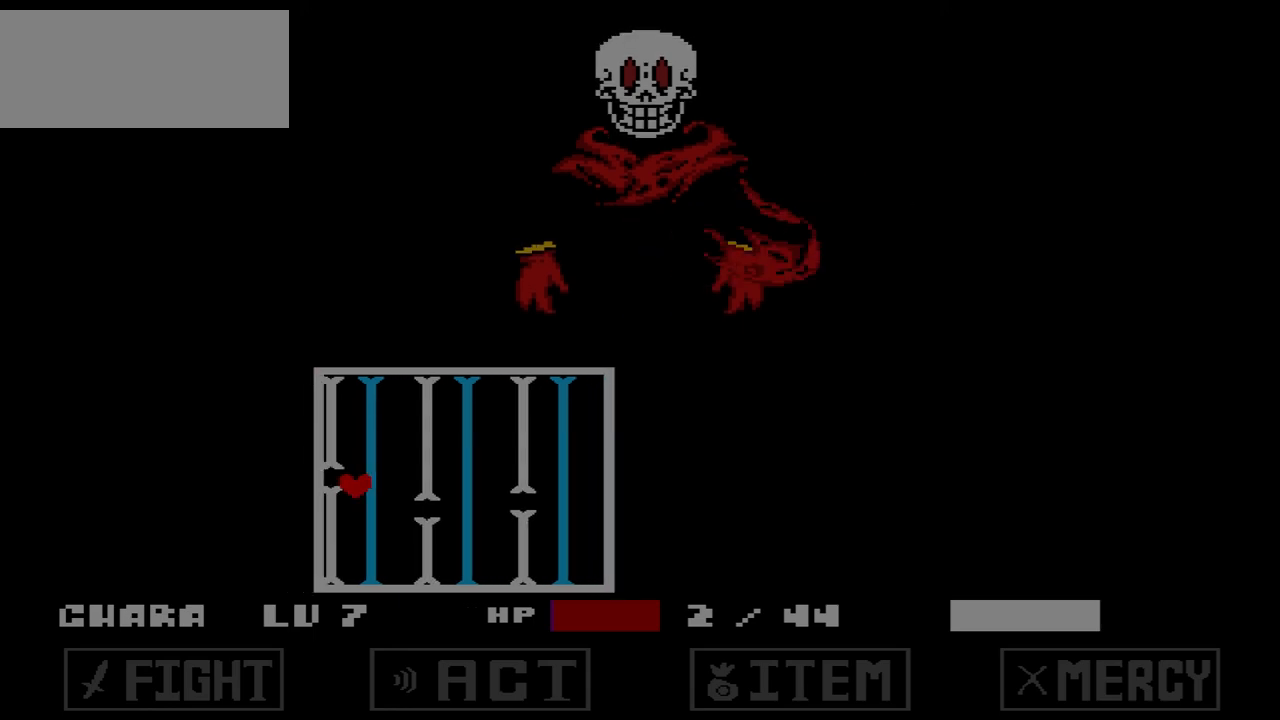
{"keys": [], "events": [[234, "down", "down"], [234, "right", "down"], [334, "right", "up"], [401, "down", "up"]]}
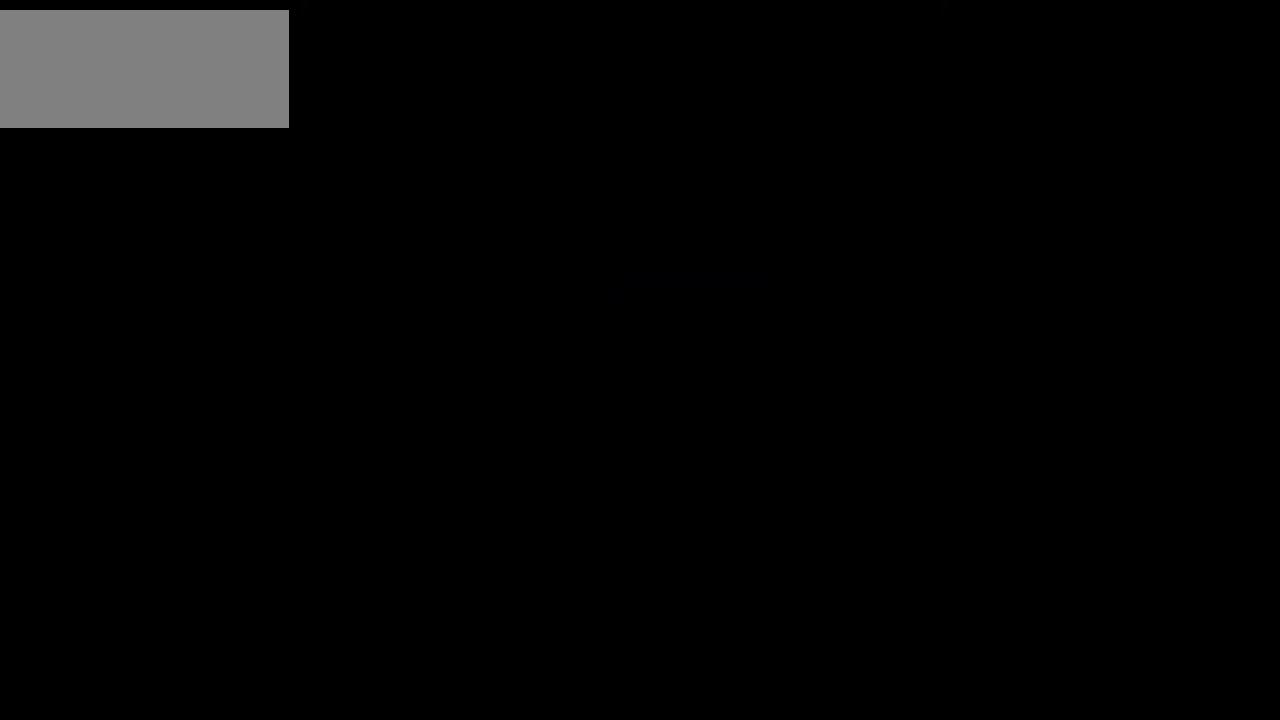
{"keys": [], "events": []}
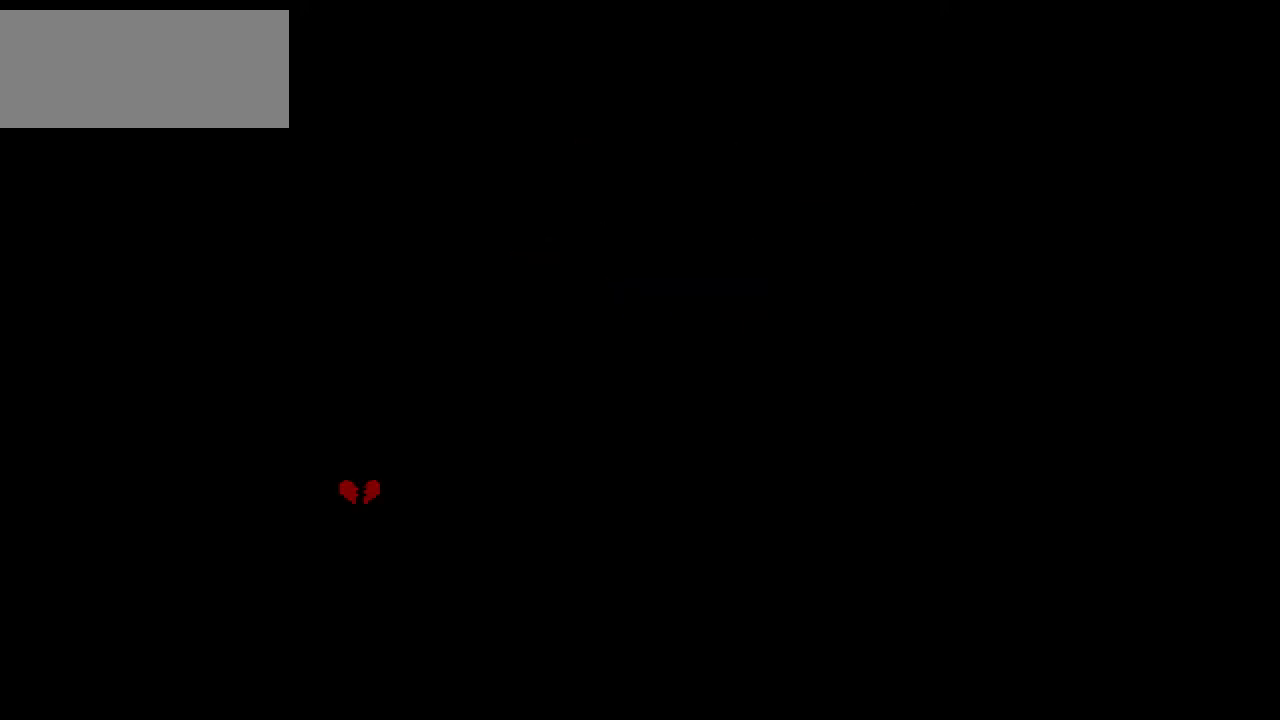
{"keys": [], "events": []}